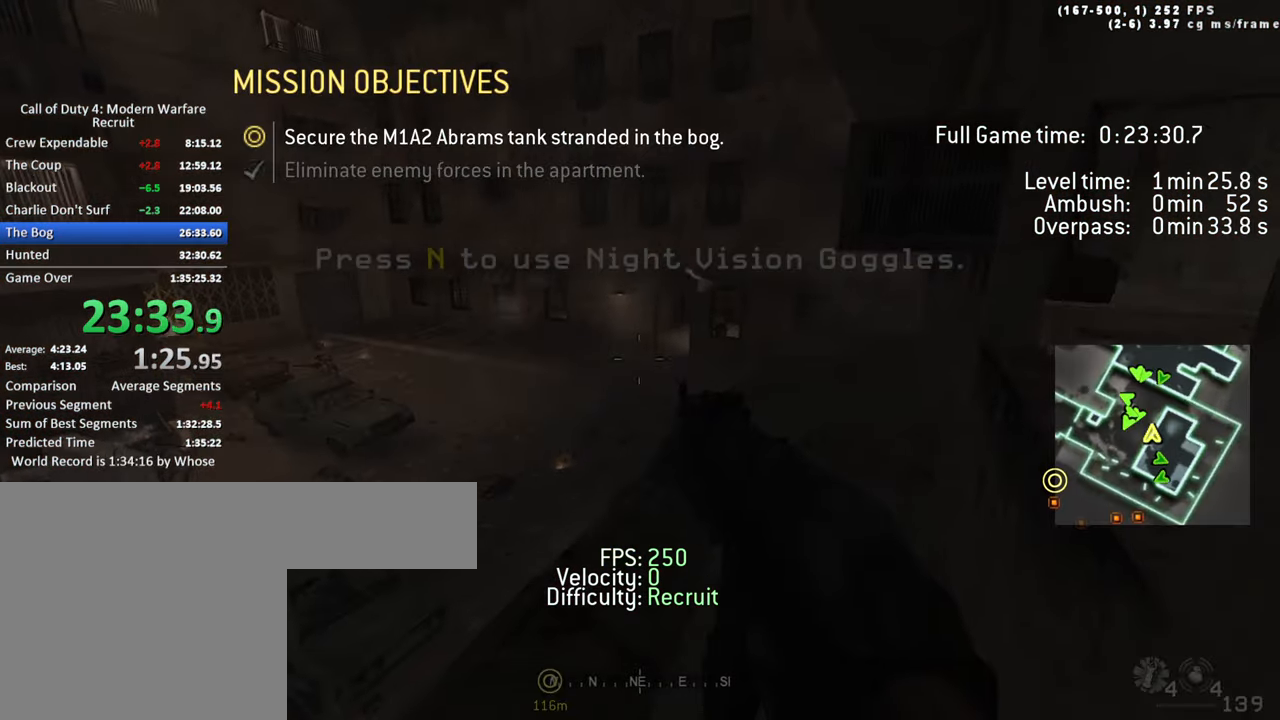
Gameplay with keyboard; each line is a JSON object with the keys held at the frame after it. "events" lists presses ("down") and releases ("up") of "1", "2", "3", "4", "5", "a", "alt", "c", "caps_lock", "ctrl", "d", "e", "f", "g", "q", "r", "s", "shift", "space", "t", "tab", "v", "w", "x" and "z" between this image and that frame as [ms after this image, input, new state], when the widget could be followed in between. No other keys are recorded. Mouse input is not recorded.
{"keys": ["s", "tab"], "events": [[34, "s", "down"]]}
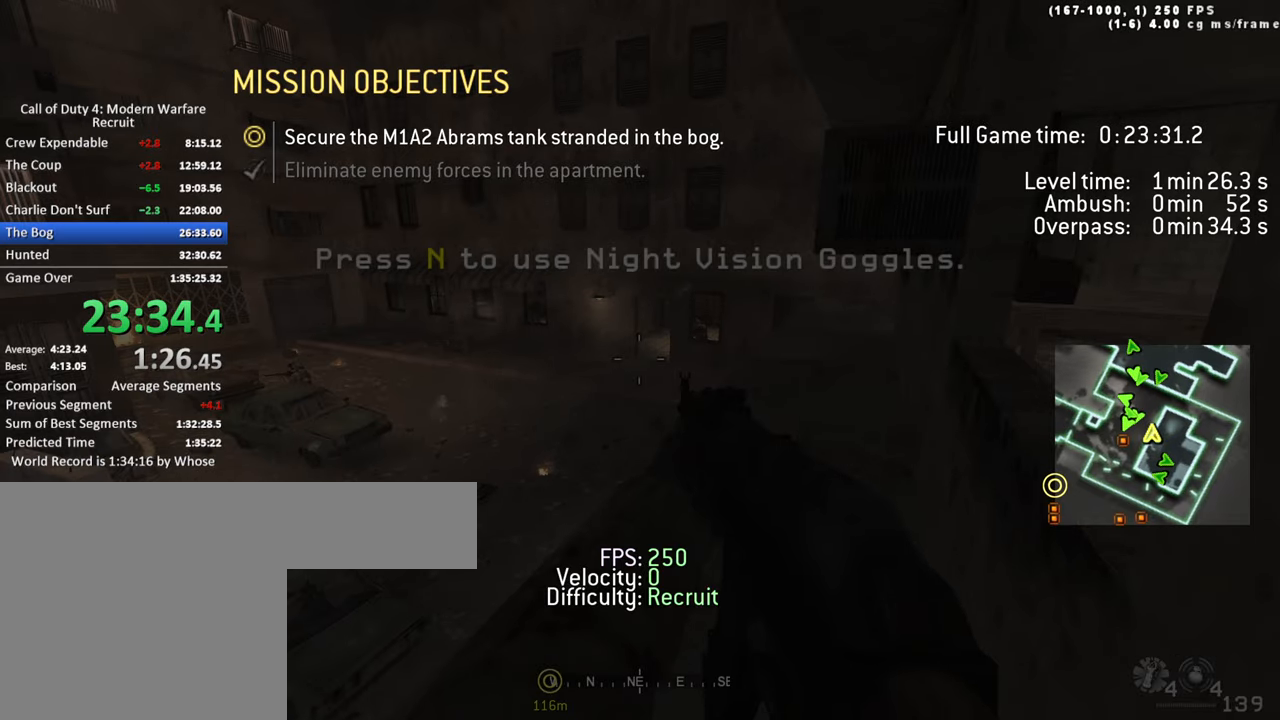
{"keys": ["shift"], "events": [[183, "tab", "up"], [233, "s", "up"], [450, "shift", "down"]]}
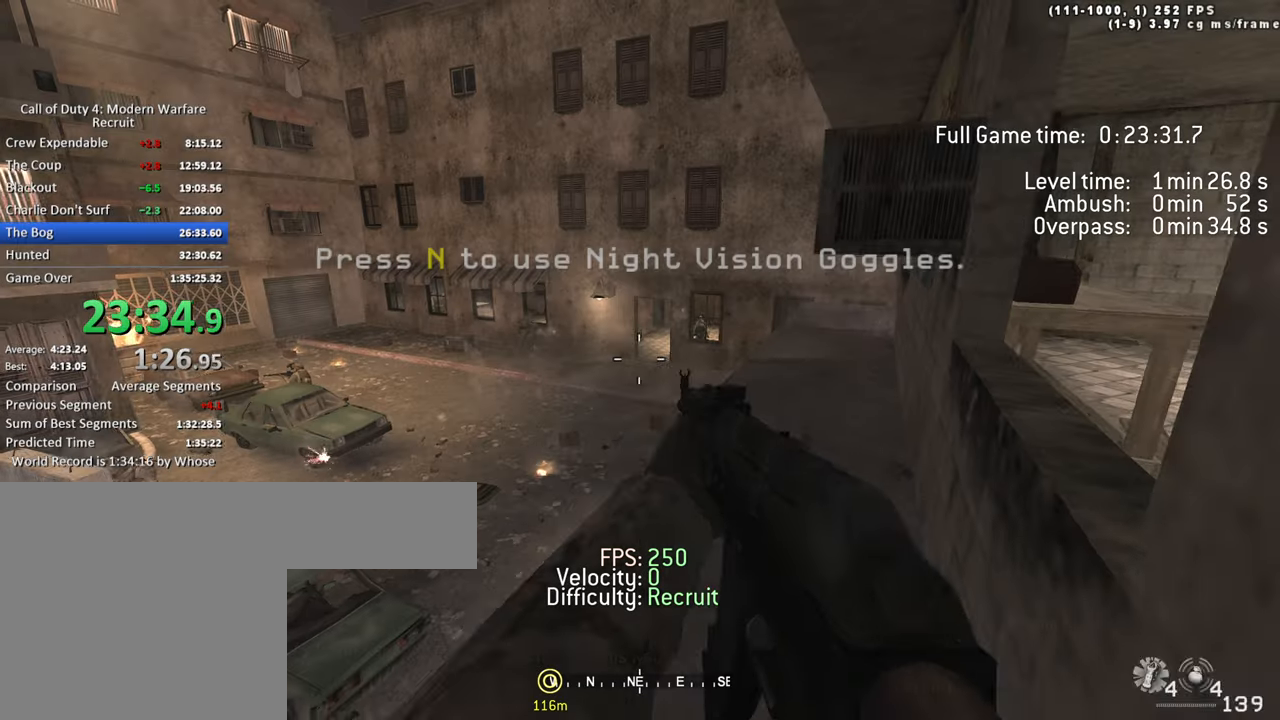
{"keys": ["w"], "events": [[16, "w", "down"], [433, "shift", "up"]]}
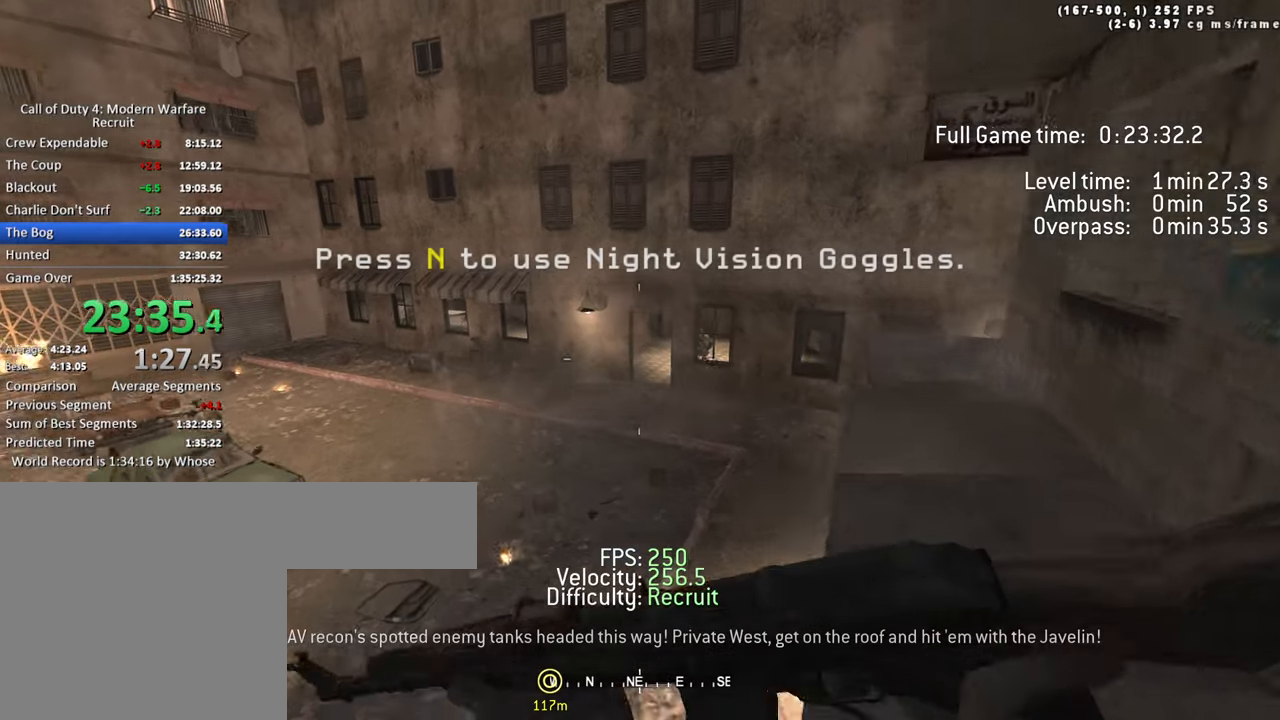
{"keys": [], "events": [[266, "w", "up"]]}
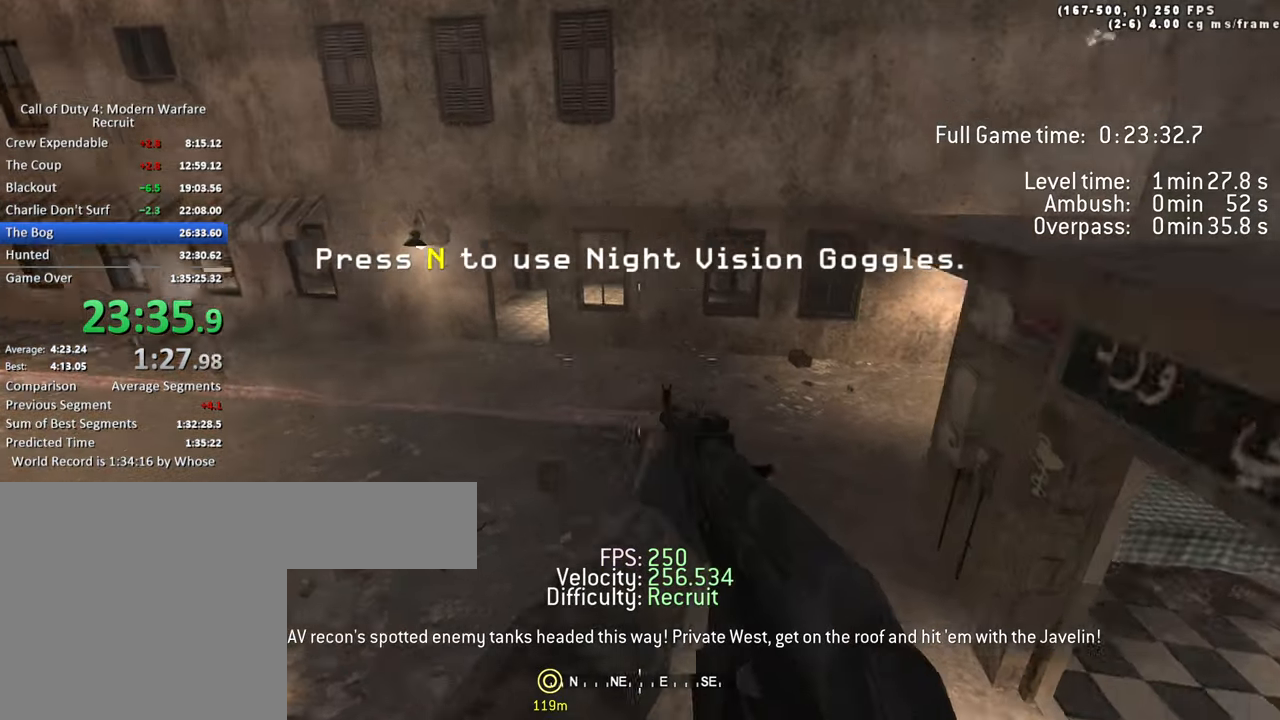
{"keys": ["shift", "w"], "events": [[133, "w", "down"], [283, "shift", "down"]]}
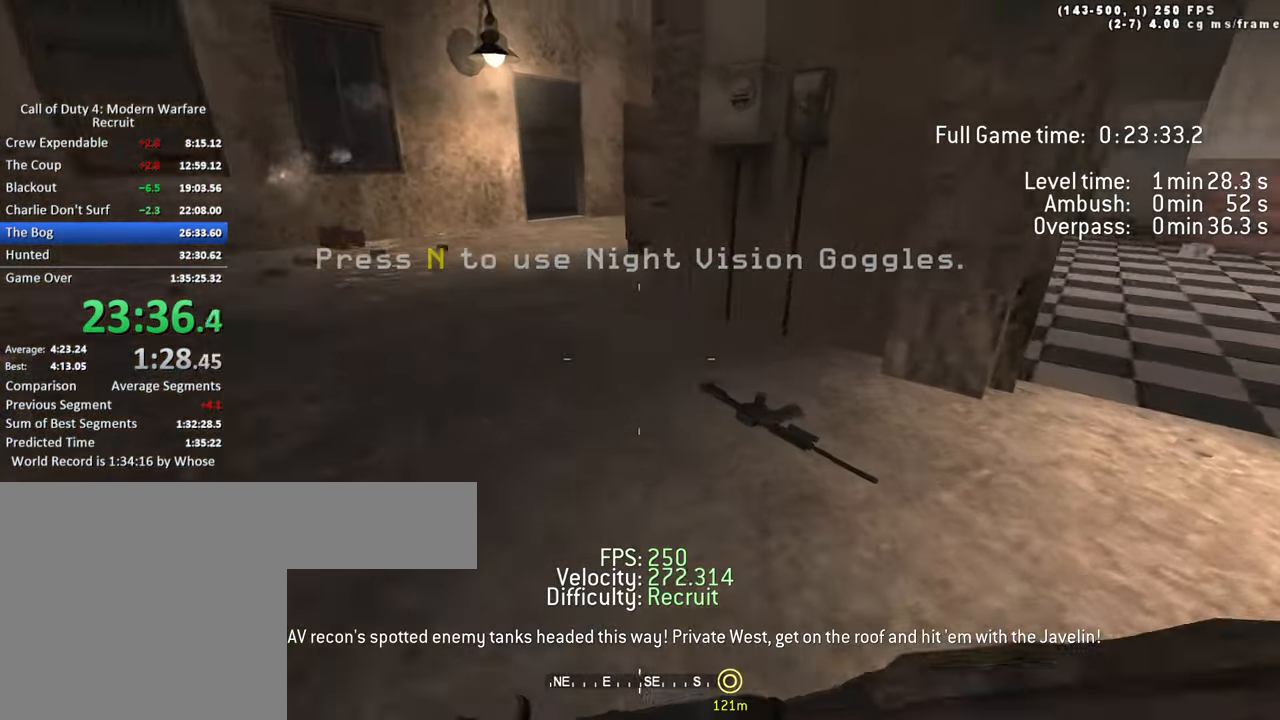
{"keys": ["w"], "events": [[66, "shift", "up"], [116, "d", "down"], [250, "w", "up"], [433, "d", "up"], [483, "w", "down"]]}
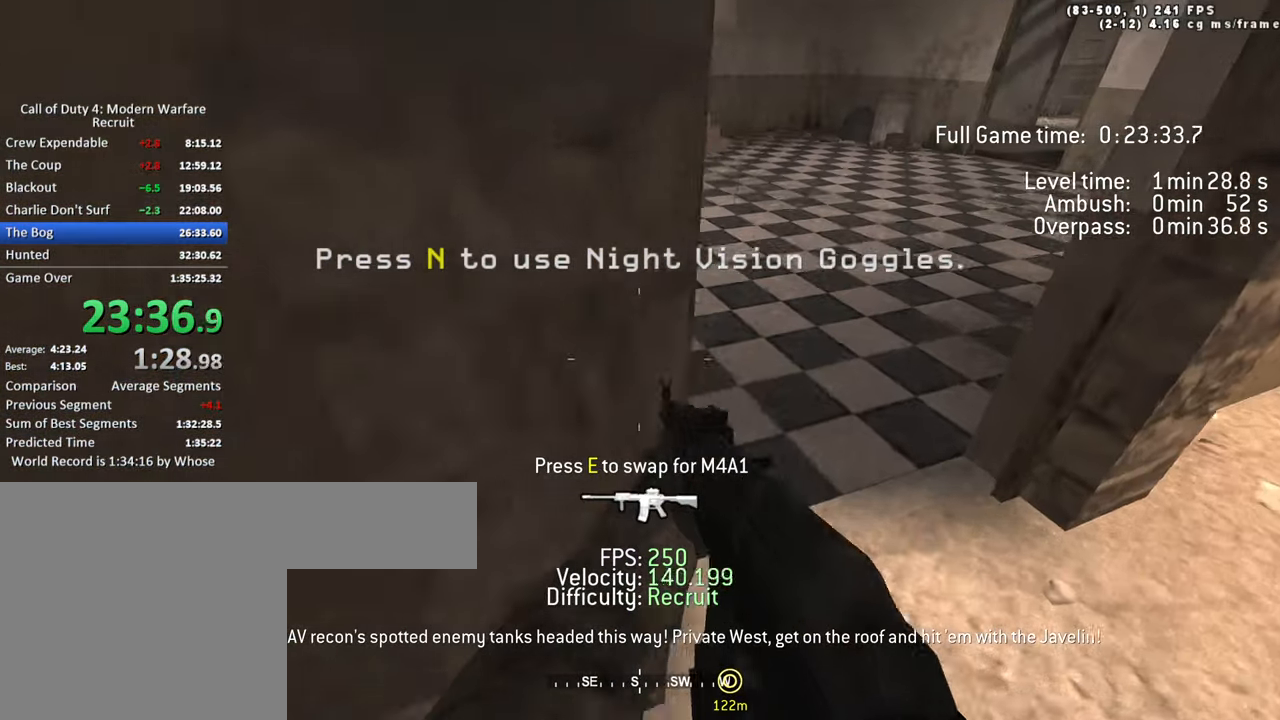
{"keys": ["a", "w"], "events": [[33, "a", "down"], [183, "w", "up"], [400, "w", "down"]]}